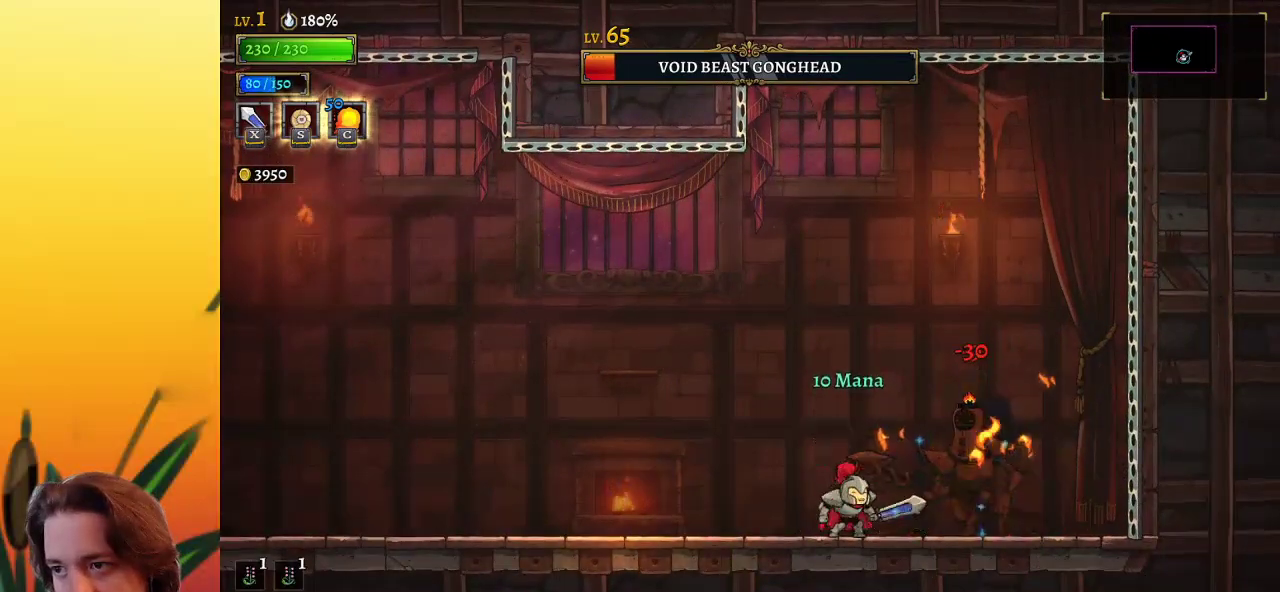
Gameplay with keyboard; each line is a JSON object with the keys held at the frame after it. "events" lists presses ("down") and releases ("up") of "a", "c", "d", "down", "left", "right", "s", "up", "x" and "z" between this image and that frame as [ms after this image, input, new state], when the widget could be followed in between. No other keys are recorded. Mouse input is not recorded.
{"keys": ["left"], "events": [[17, "x", "down"], [150, "x", "up"], [250, "c", "down"], [300, "c", "up"], [433, "left", "down"]]}
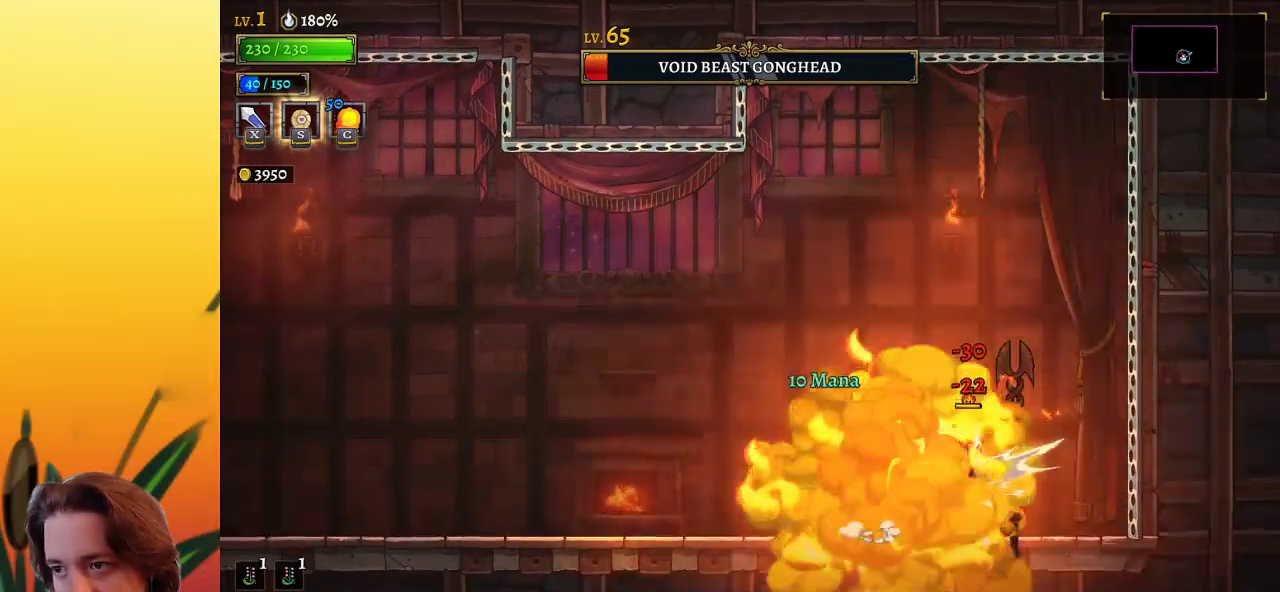
{"keys": [], "events": [[83, "left", "up"], [167, "right", "down"], [217, "x", "down"], [317, "right", "up"], [317, "x", "up"]]}
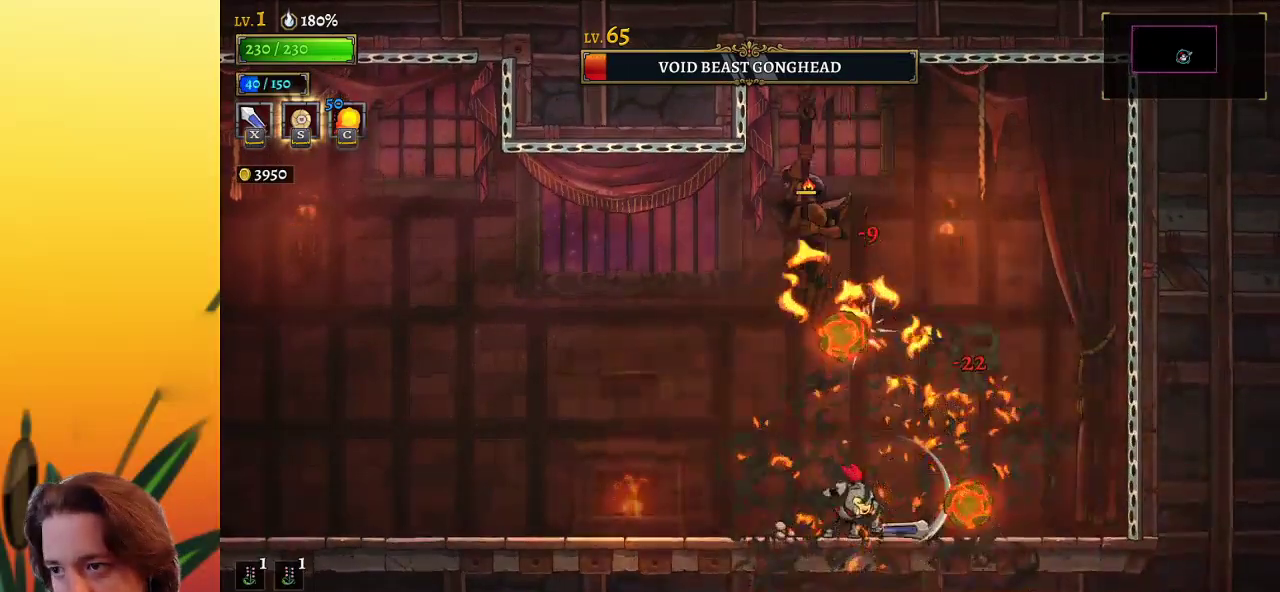
{"keys": ["right"], "events": [[183, "right", "down"]]}
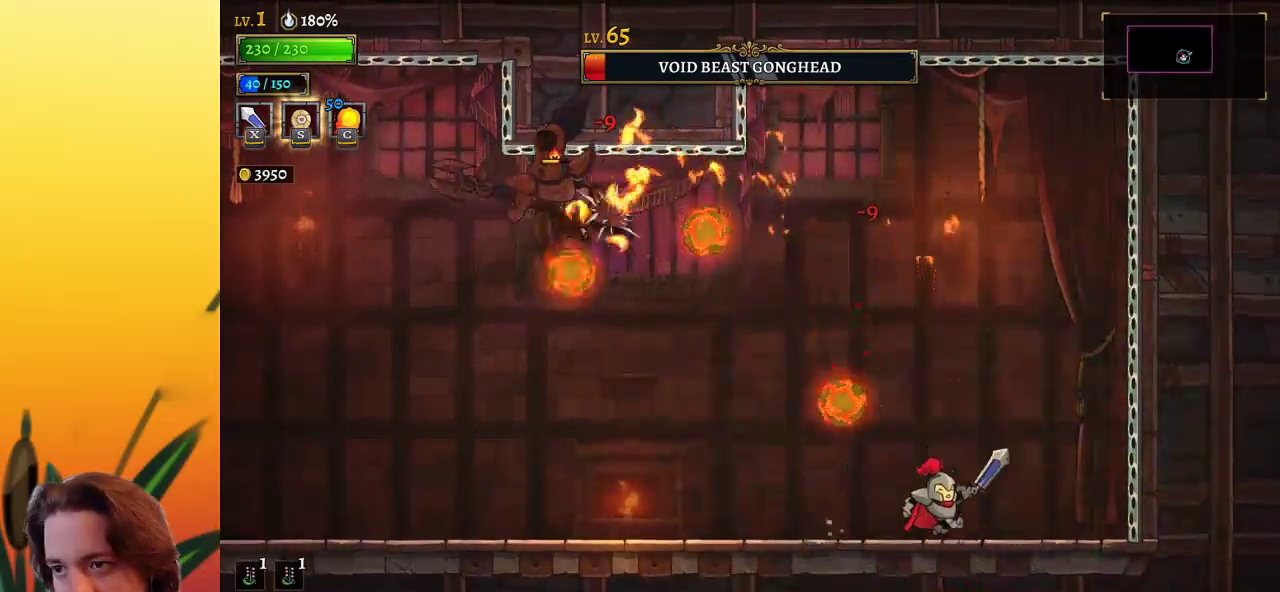
{"keys": ["left"], "events": [[167, "left", "down"], [167, "right", "up"]]}
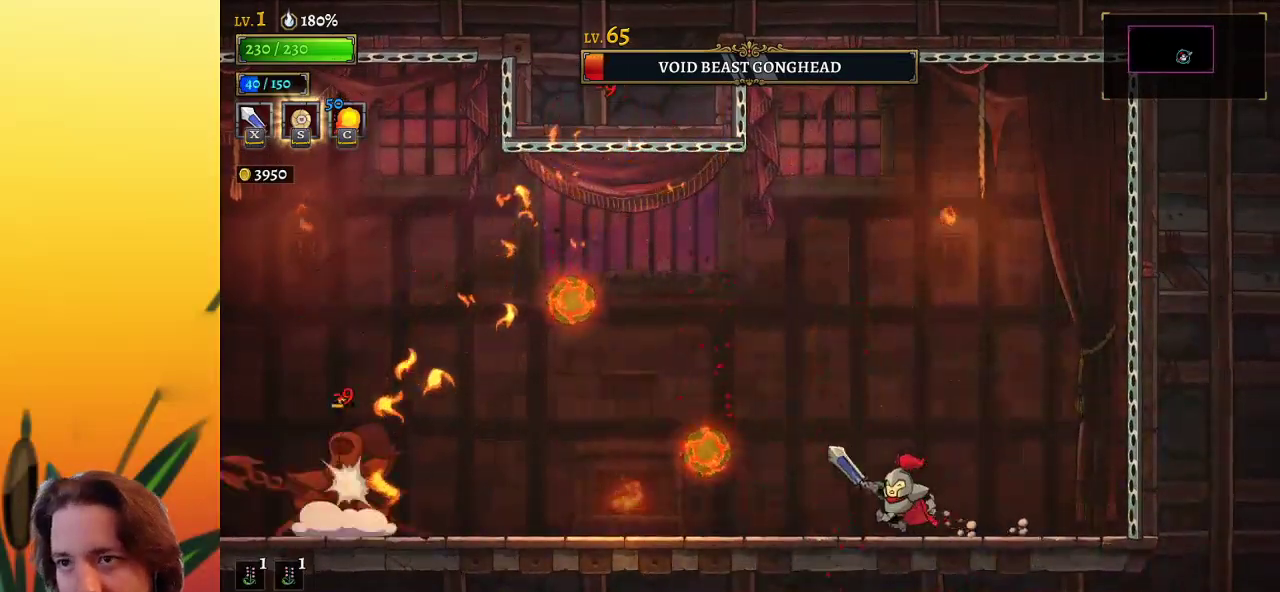
{"keys": ["a", "left"], "events": [[250, "left", "up"], [333, "left", "down"], [383, "a", "down"]]}
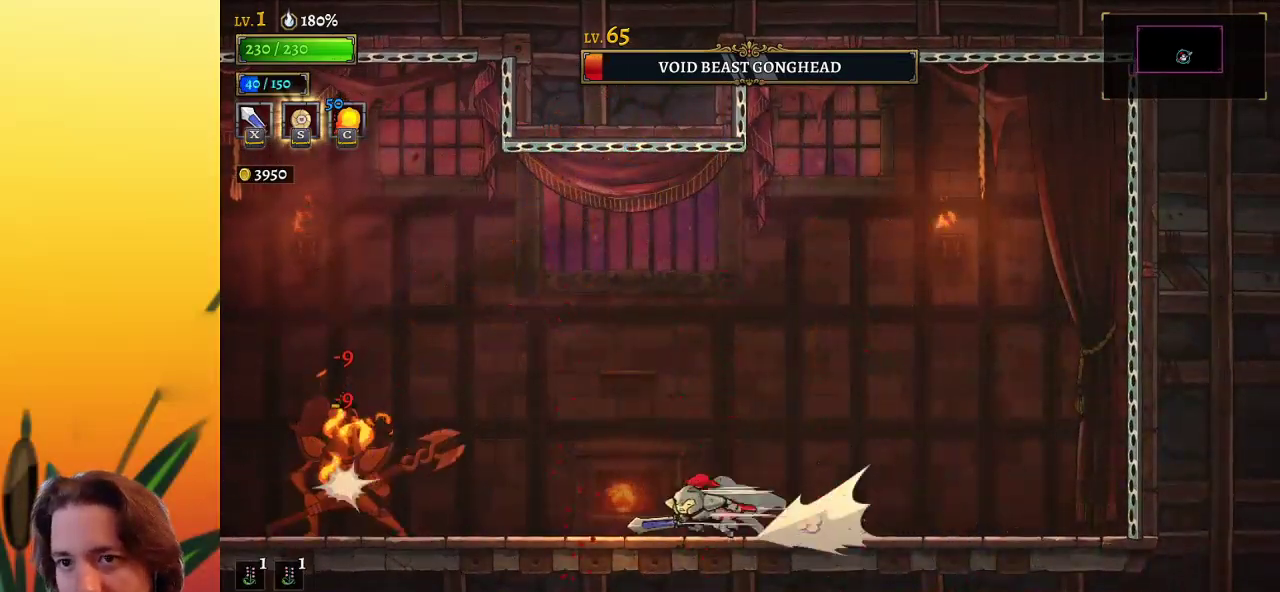
{"keys": [], "events": [[17, "x", "down"], [217, "a", "up"], [217, "x", "up"], [350, "left", "up"]]}
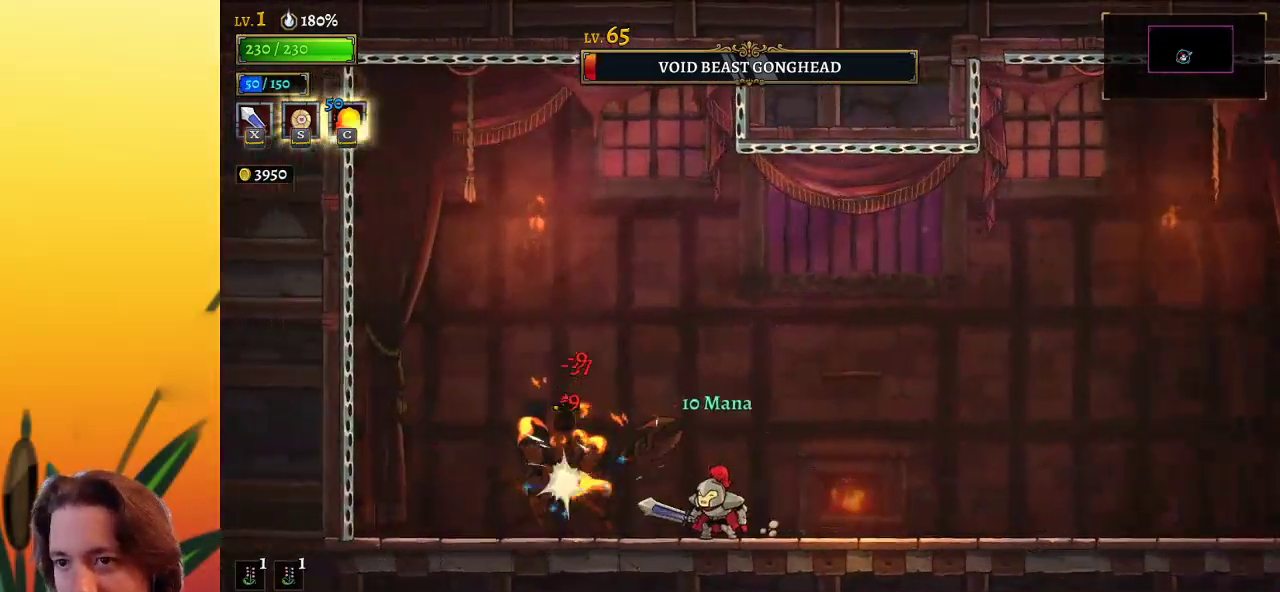
{"keys": ["x"], "events": [[33, "x", "down"], [133, "x", "up"], [467, "x", "down"]]}
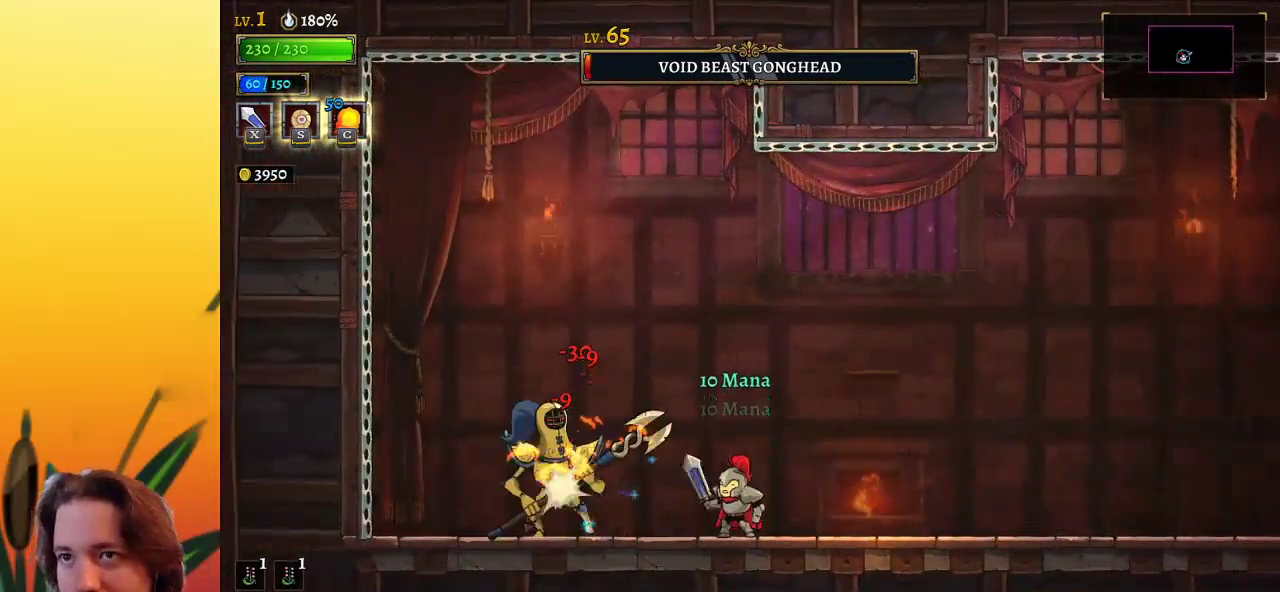
{"keys": ["x"], "events": [[50, "left", "down"], [100, "x", "up"], [150, "left", "up"], [467, "x", "down"]]}
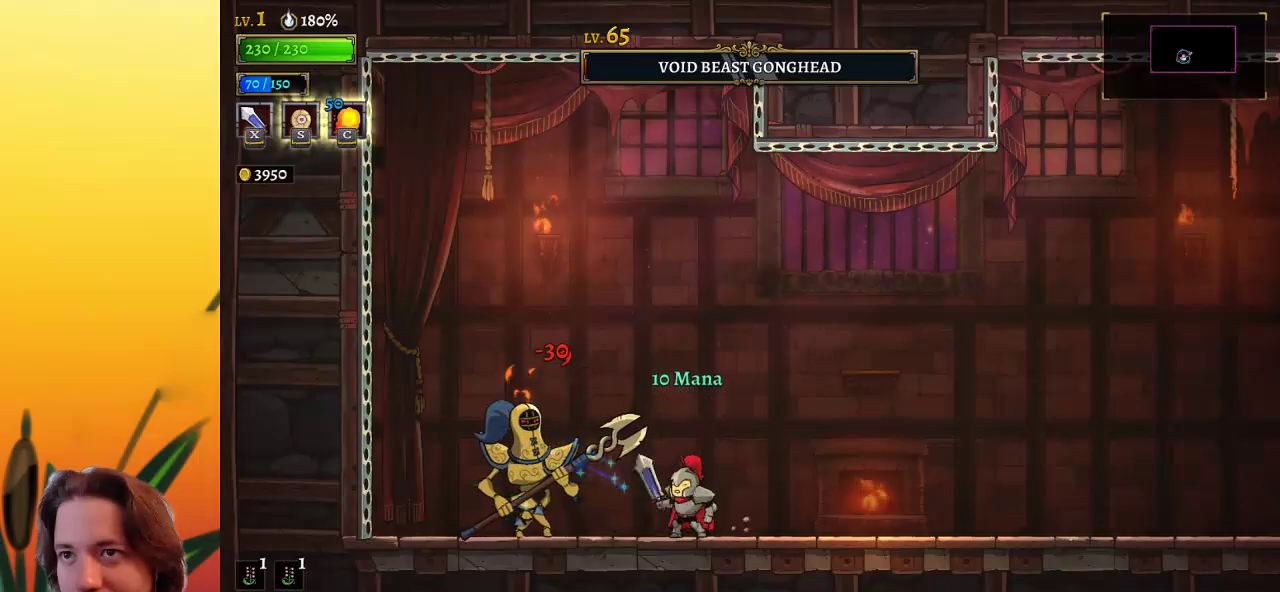
{"keys": [], "events": [[67, "x", "up"]]}
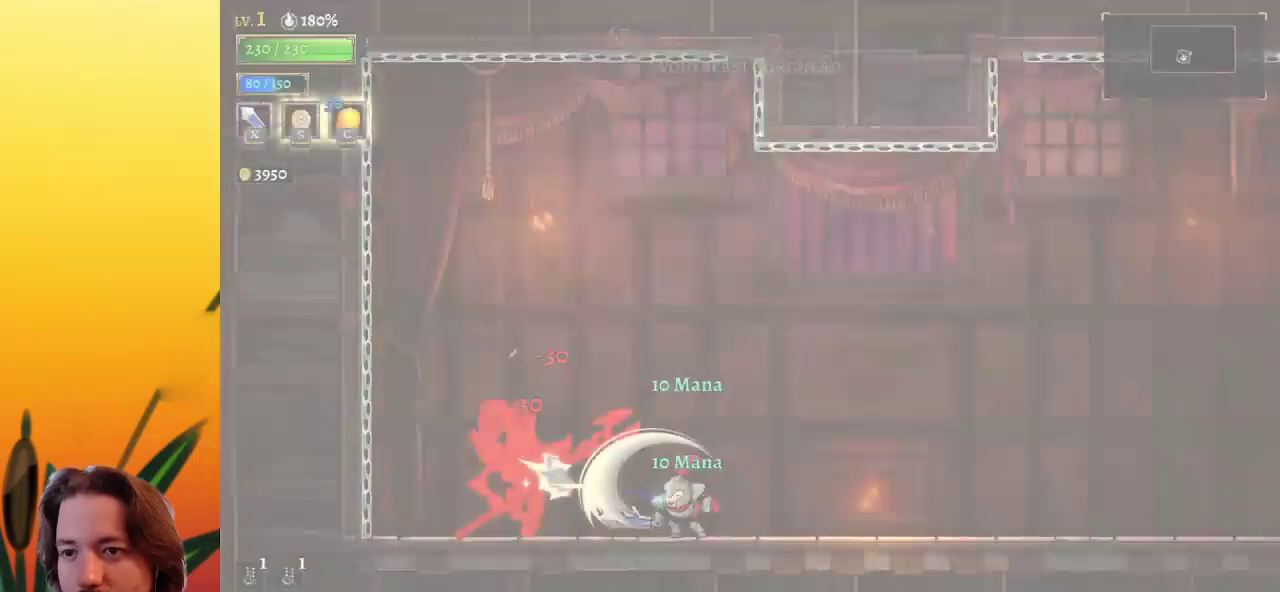
{"keys": [], "events": []}
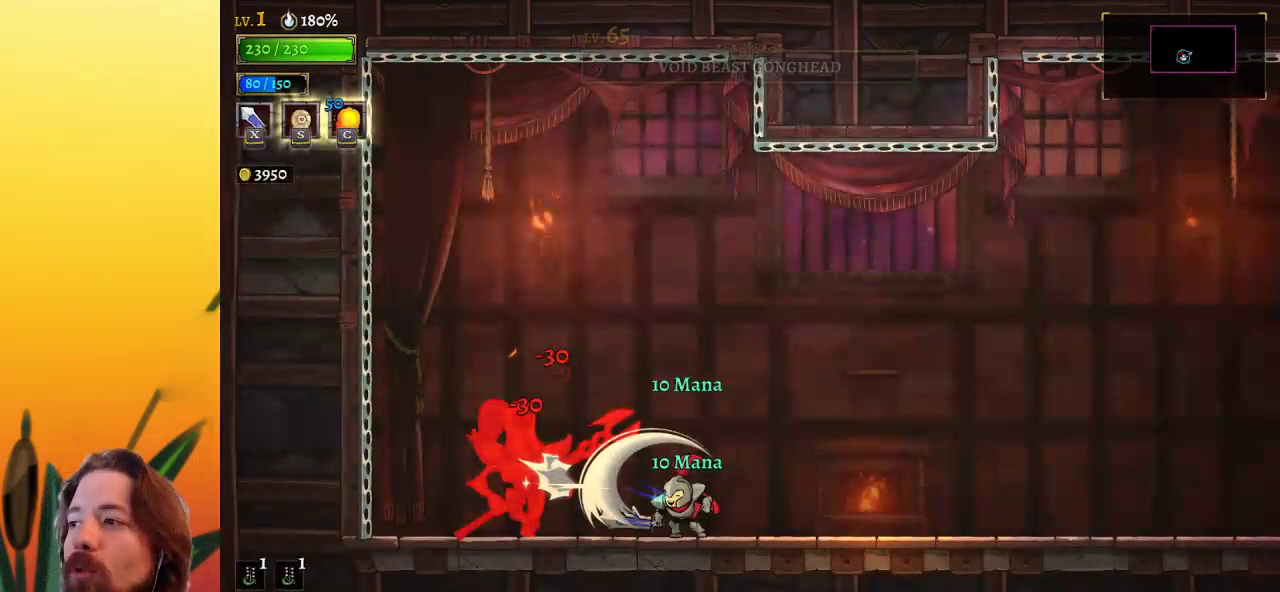
{"keys": [], "events": []}
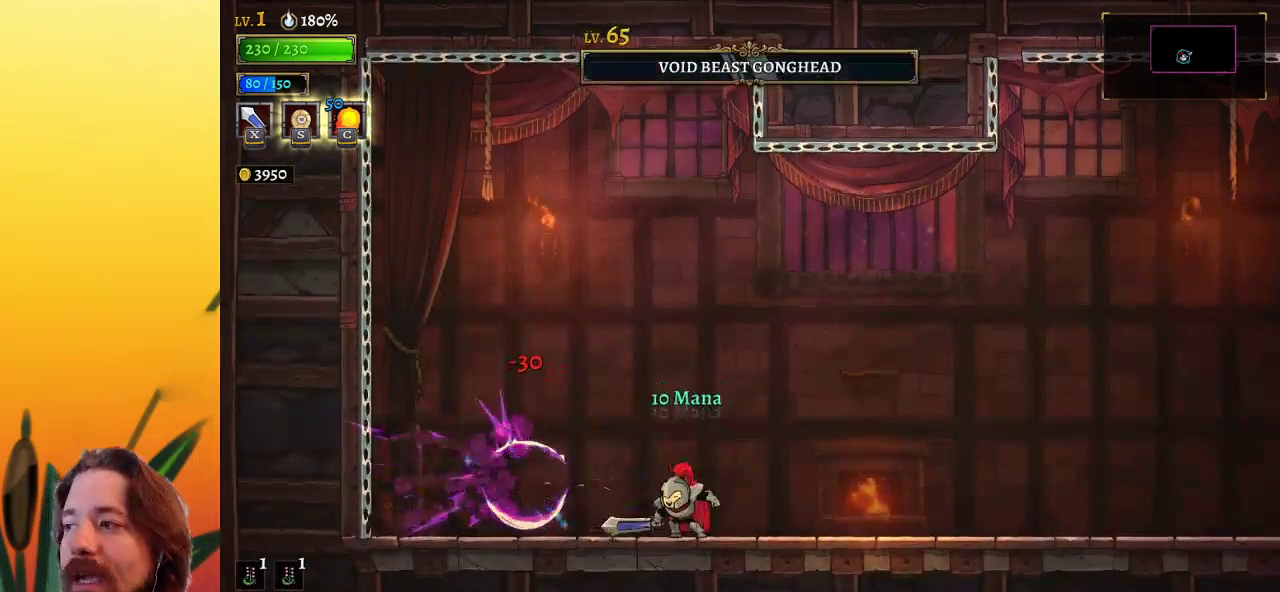
{"keys": ["left", "z"], "events": [[350, "left", "down"], [483, "z", "down"]]}
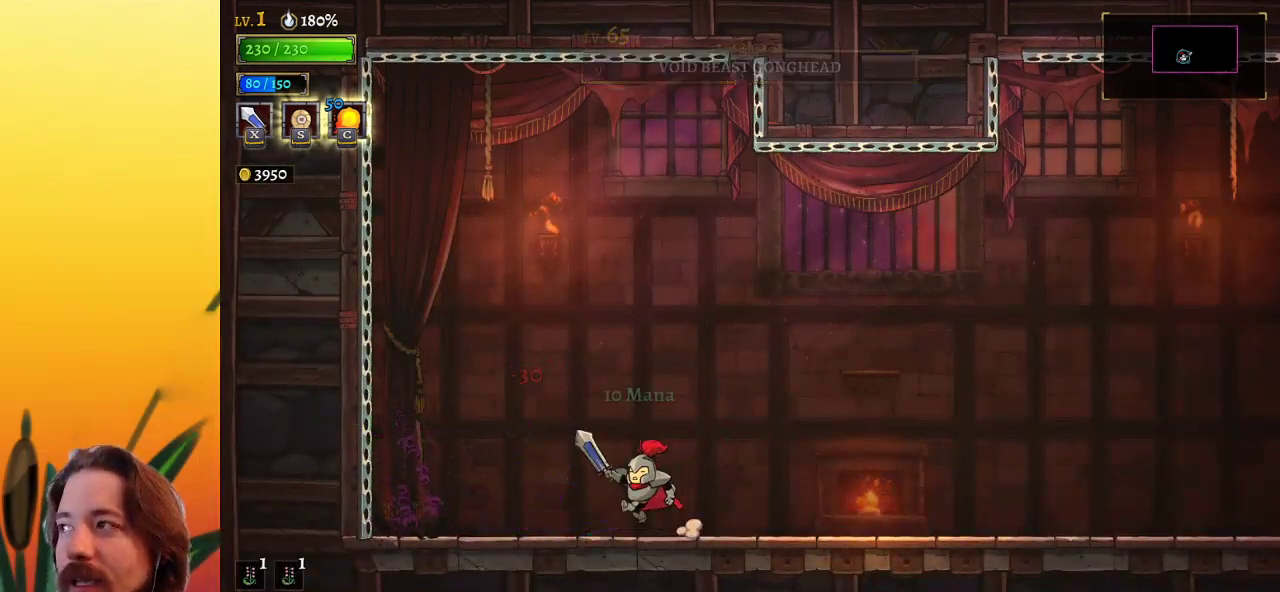
{"keys": ["d"], "events": [[33, "left", "up"], [267, "down", "down"], [417, "d", "down"], [450, "z", "up"], [500, "down", "up"]]}
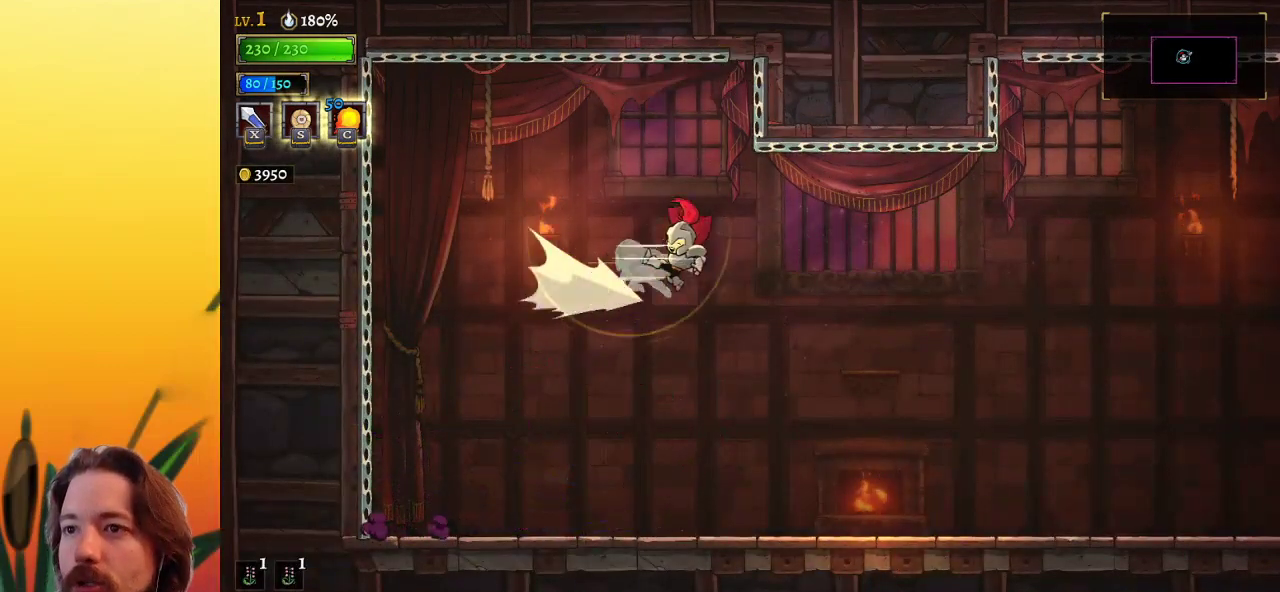
{"keys": ["left"], "events": [[50, "d", "up"], [467, "left", "down"]]}
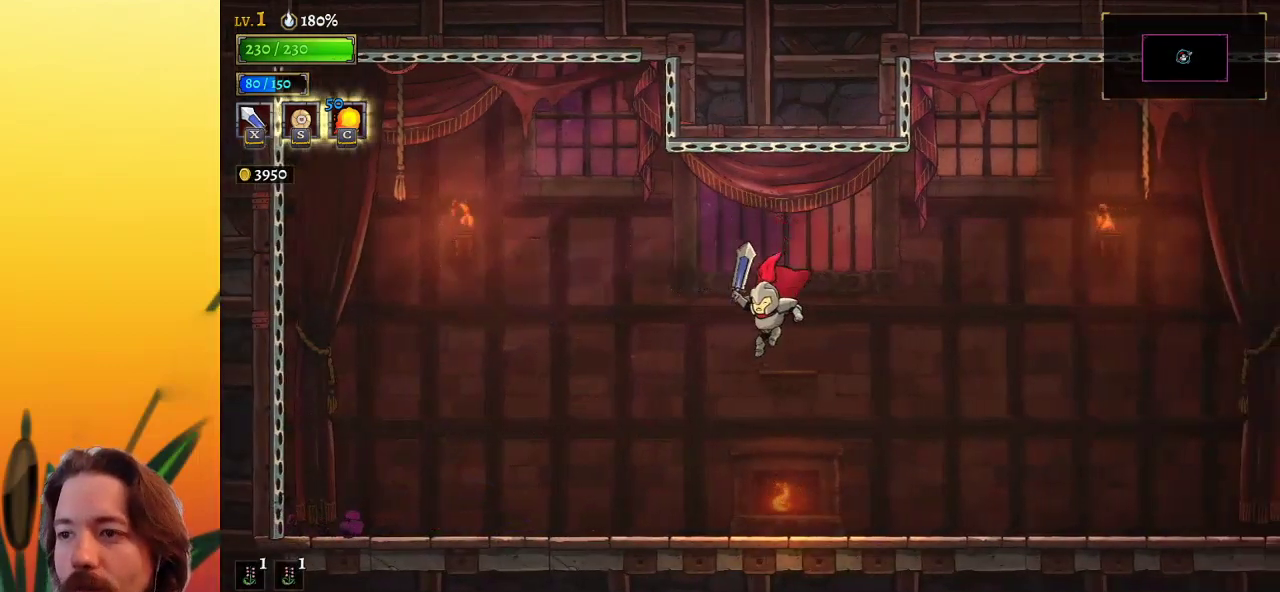
{"keys": ["left", "z"], "events": [[400, "z", "down"]]}
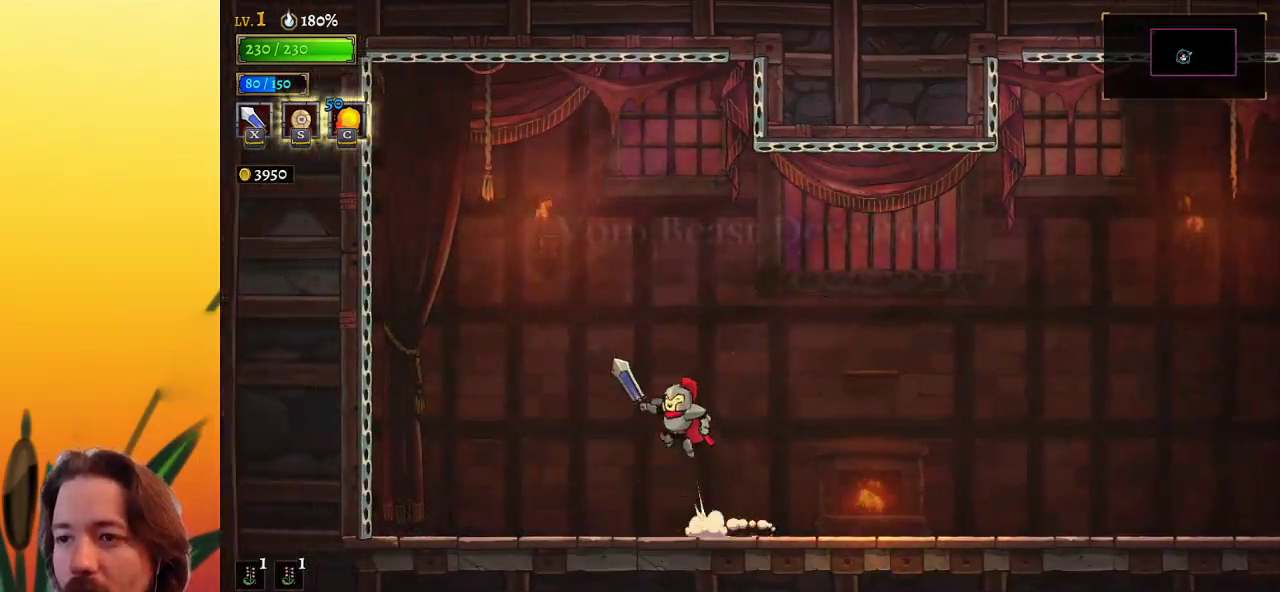
{"keys": ["left"], "events": [[133, "d", "down"], [183, "z", "up"], [317, "d", "up"]]}
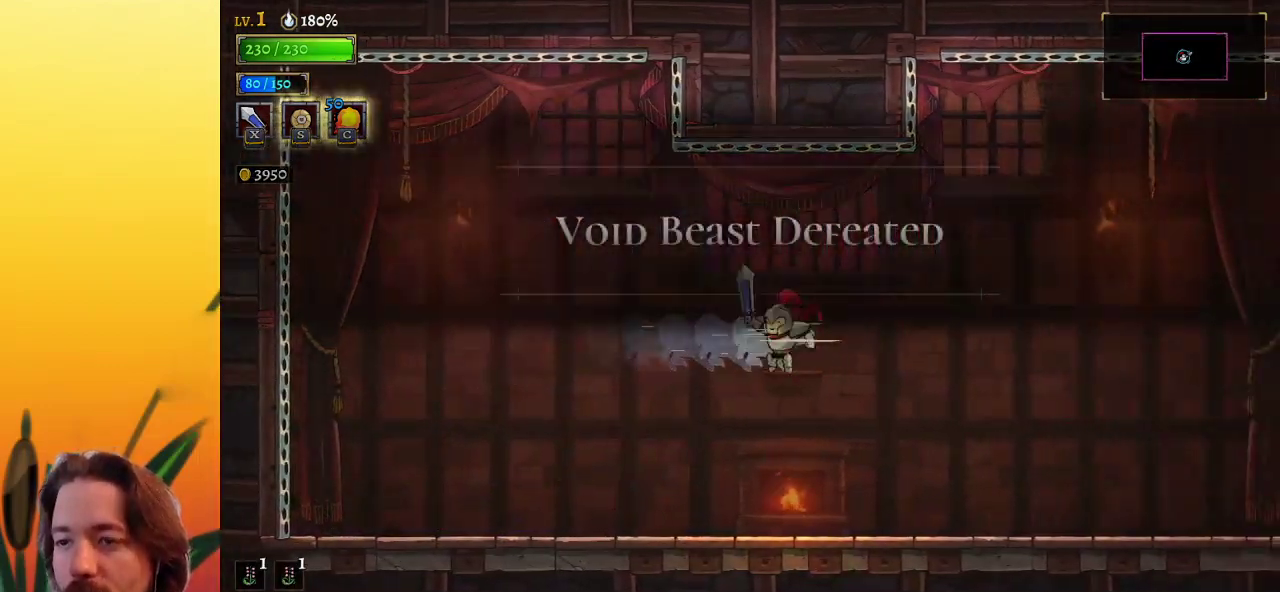
{"keys": ["left"], "events": []}
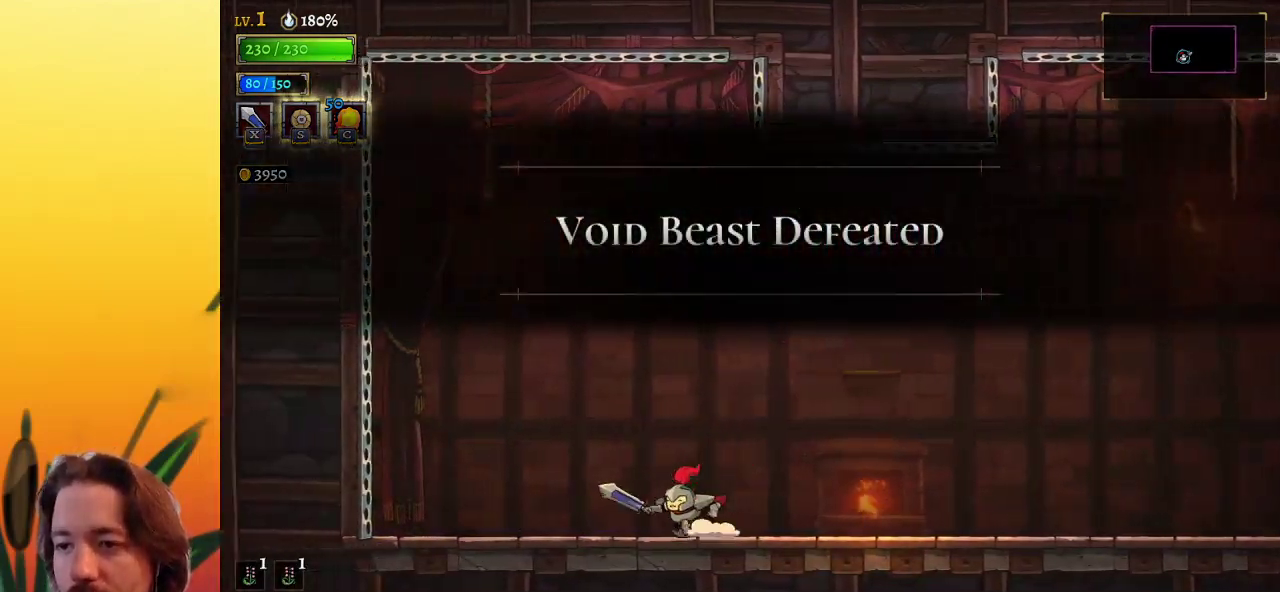
{"keys": ["left"], "events": [[33, "d", "down"], [33, "z", "down"], [67, "z", "up"], [250, "d", "up"]]}
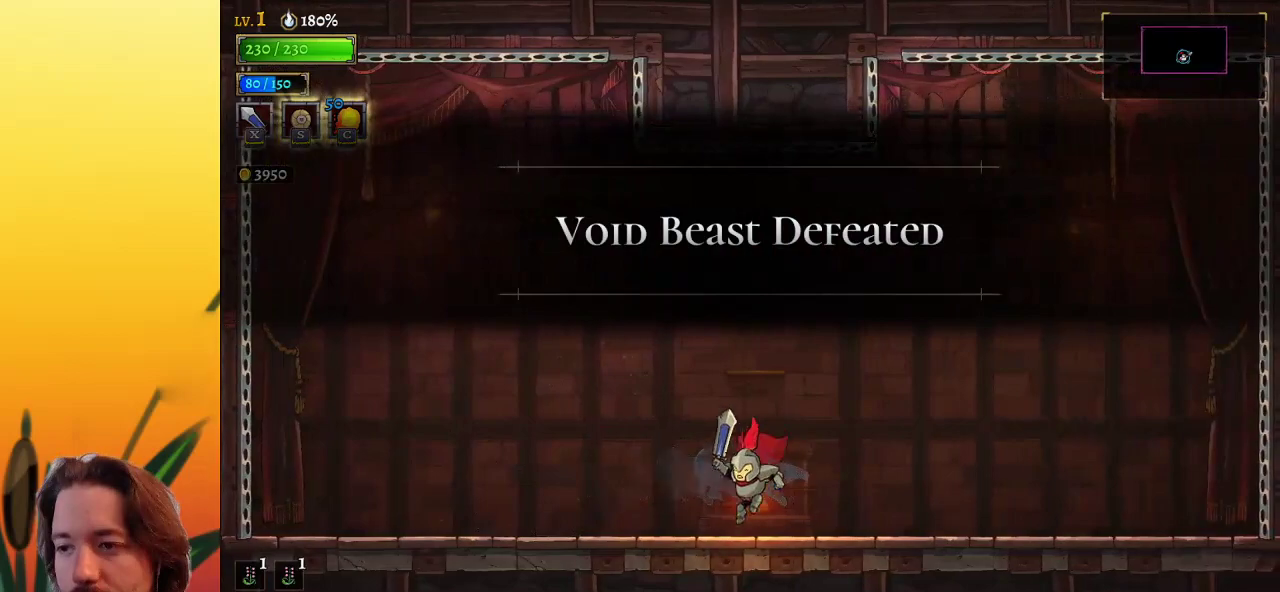
{"keys": ["left"], "events": [[133, "d", "down"], [267, "d", "up"]]}
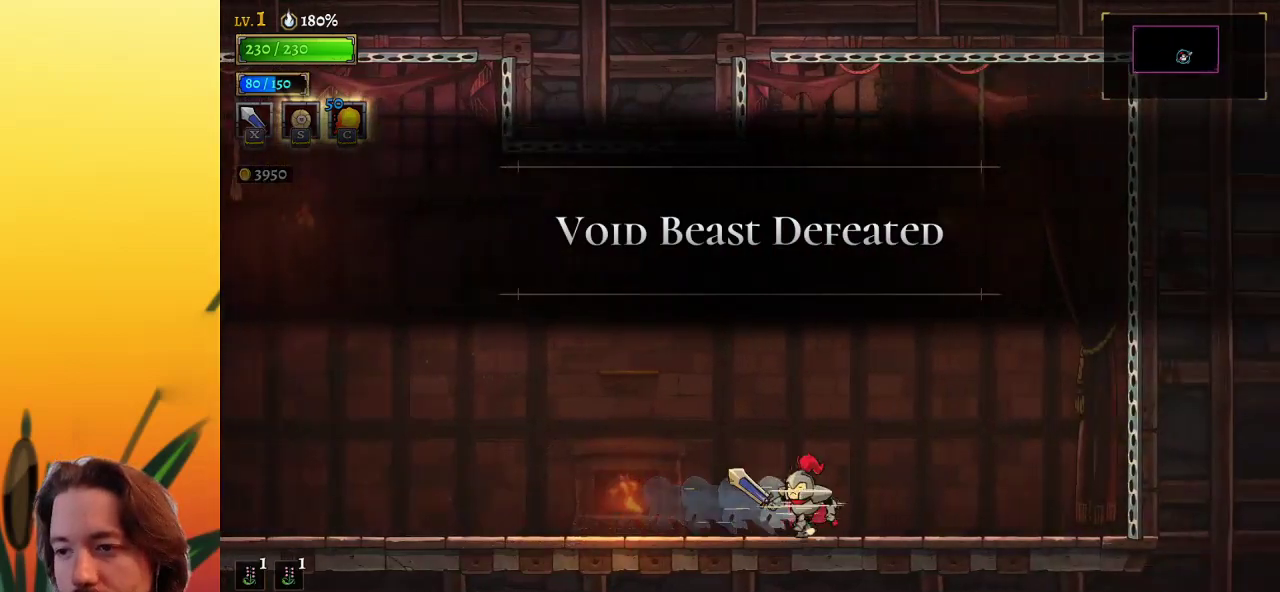
{"keys": ["left"], "events": []}
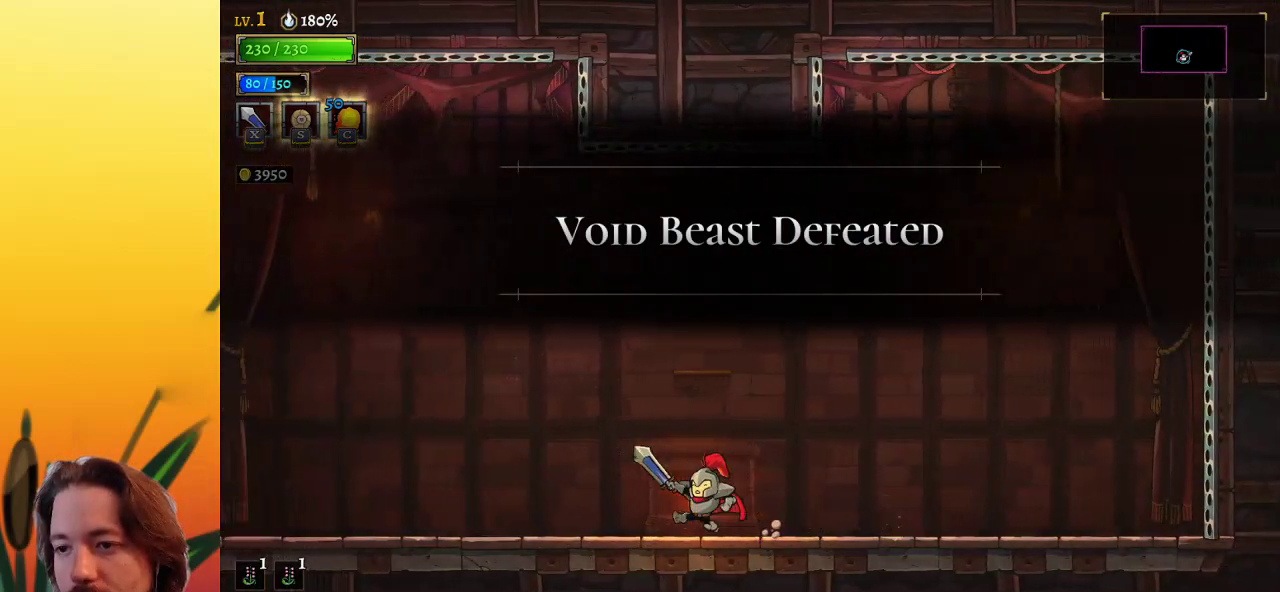
{"keys": [], "events": [[67, "left", "up"], [167, "right", "down"], [250, "right", "up"]]}
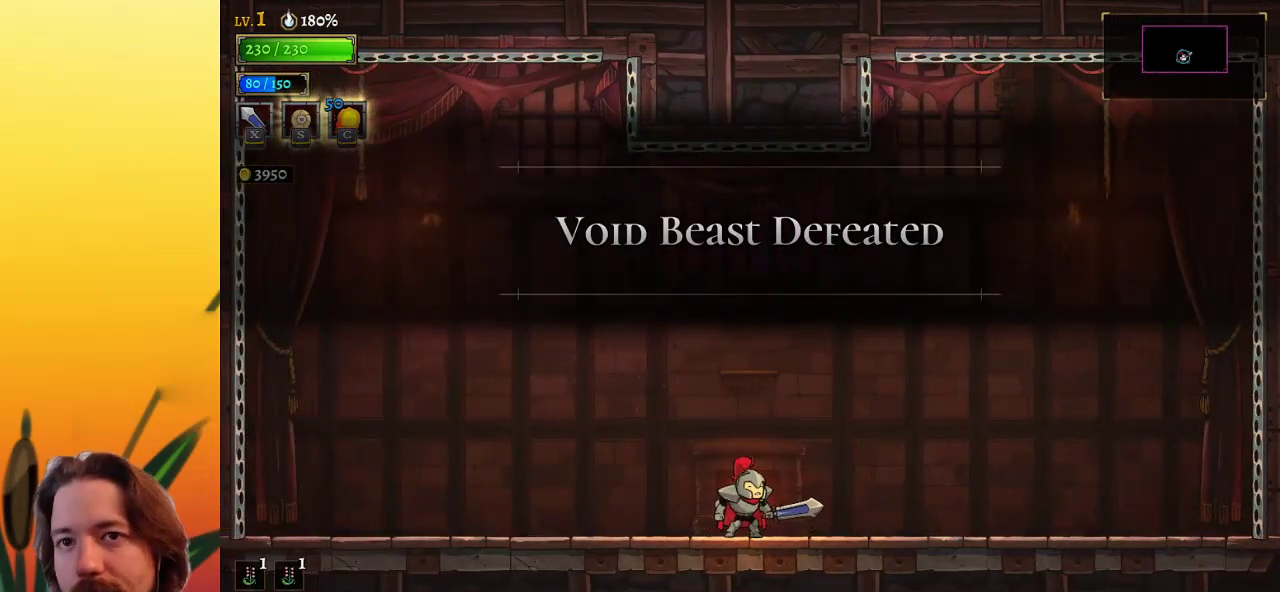
{"keys": [], "events": []}
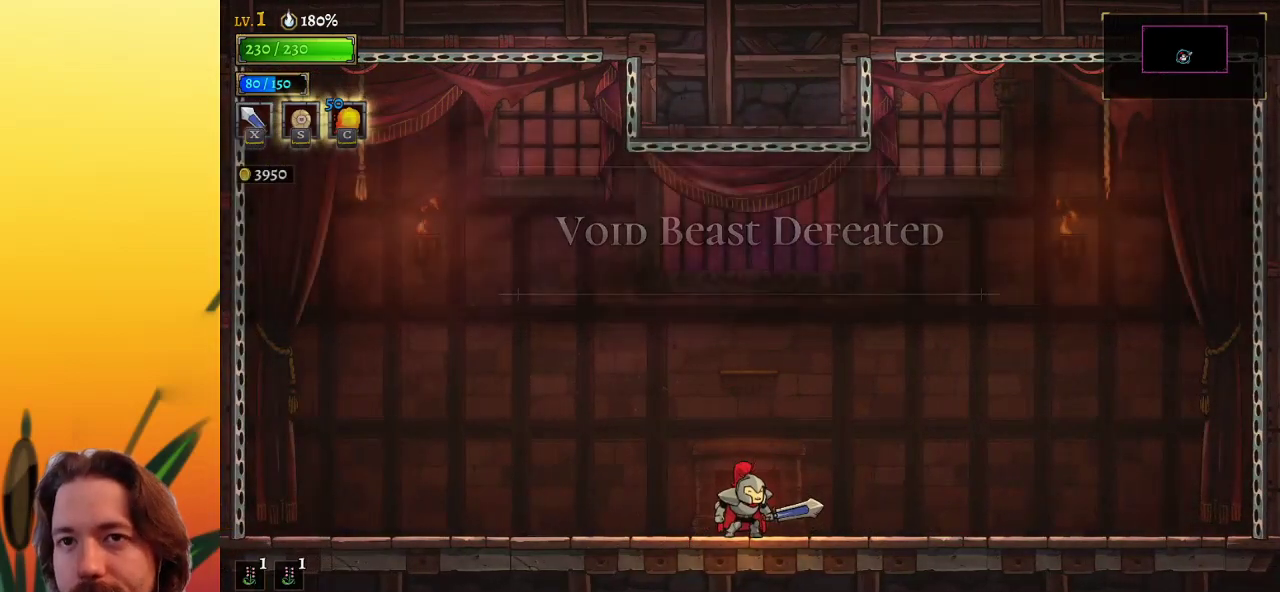
{"keys": [], "events": []}
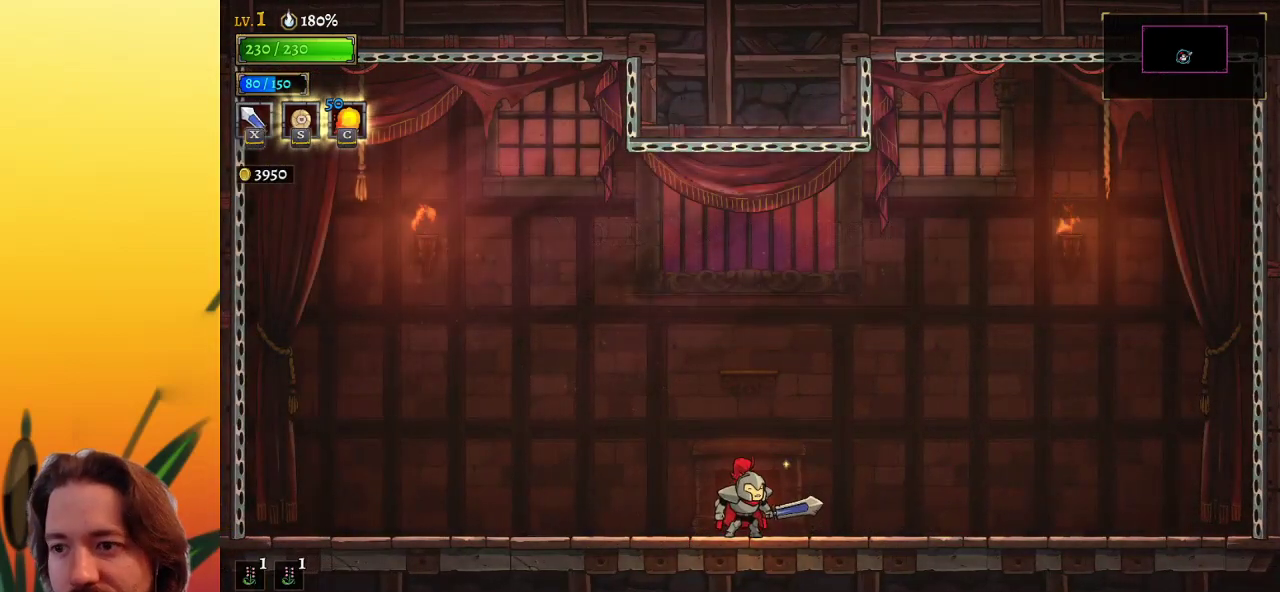
{"keys": [], "events": []}
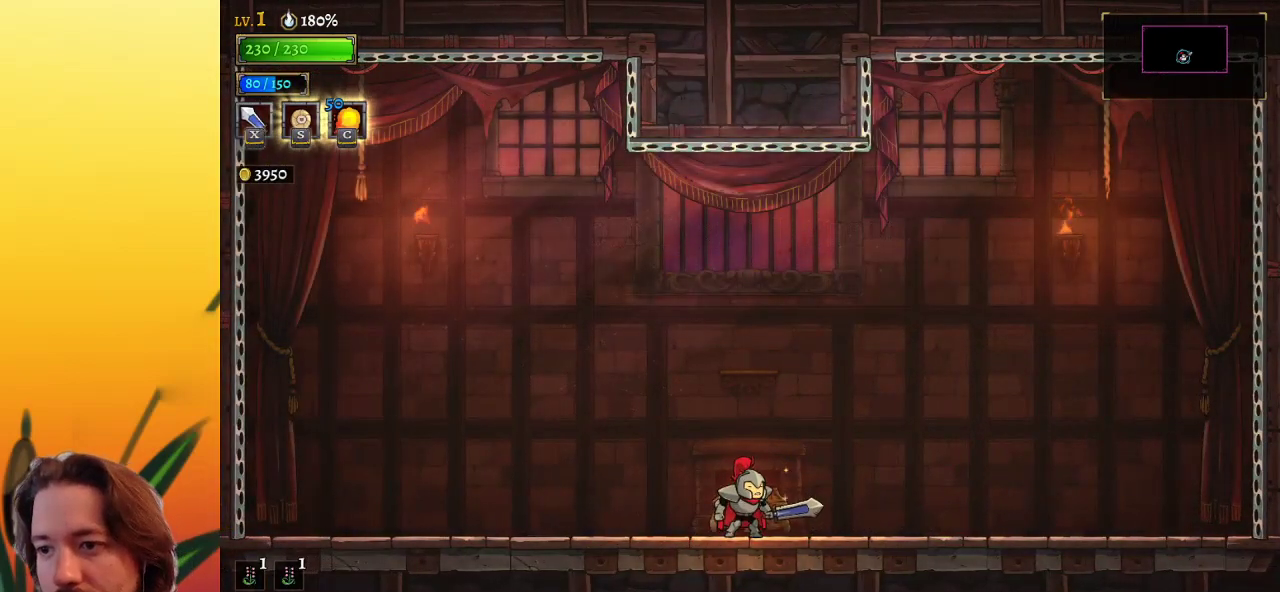
{"keys": [], "events": [[117, "up", "down"], [200, "up", "up"], [317, "up", "down"], [433, "up", "up"]]}
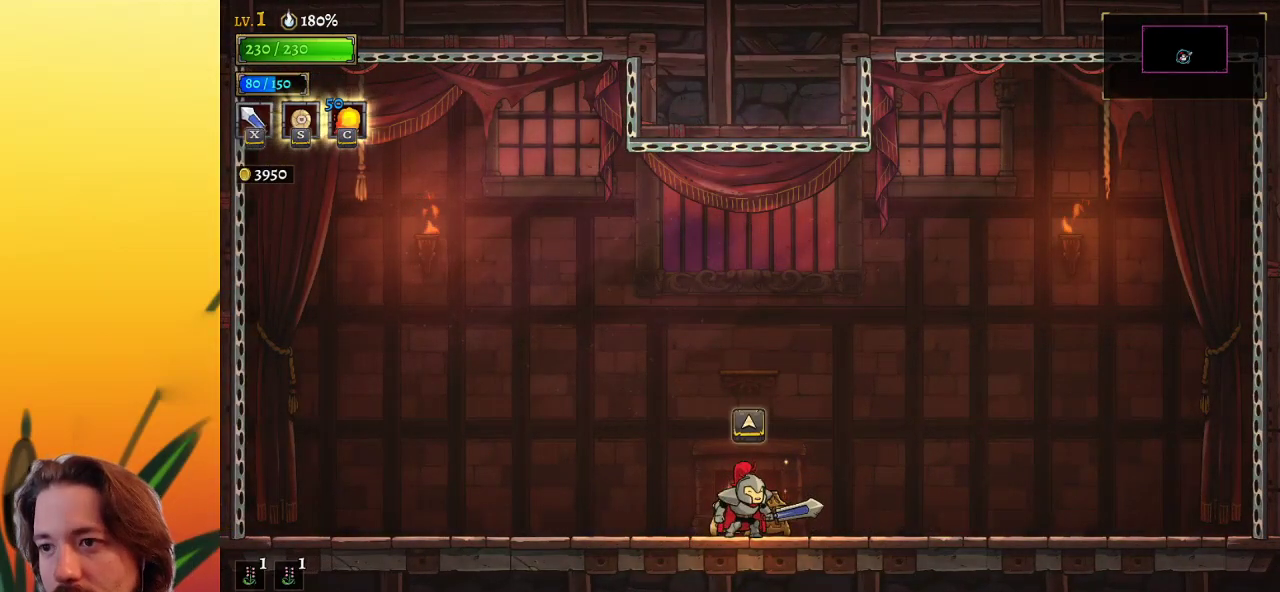
{"keys": [], "events": [[183, "up", "down"], [267, "up", "up"]]}
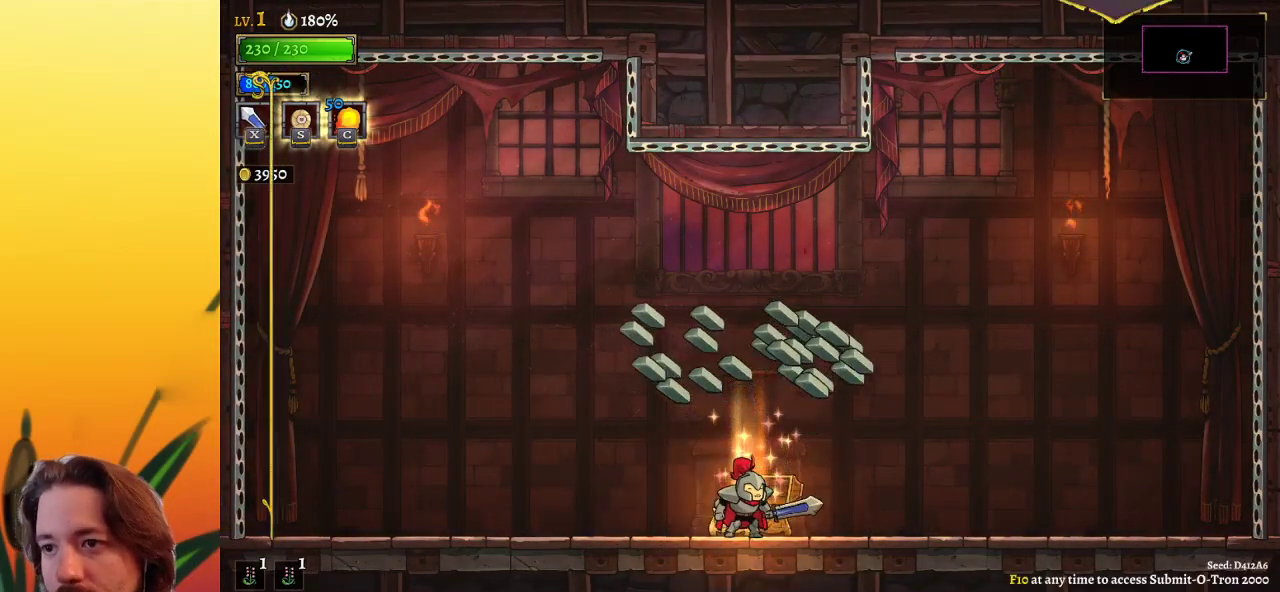
{"keys": [], "events": [[250, "up", "down"], [333, "up", "up"]]}